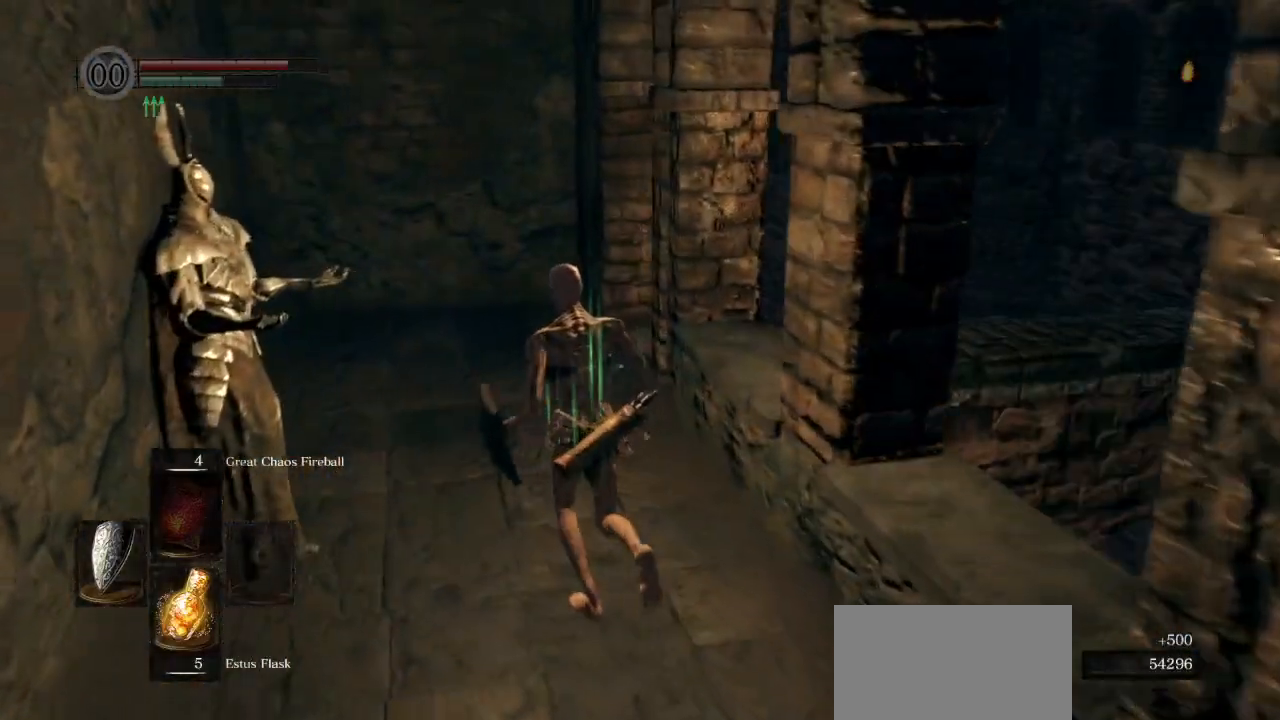
Gameplay with a controller (PlayStation layout); each line is a JSON object with the inputs held at the frame after it. "events" lists button and stick changes between this image and that frame as [ms after this image, input, new state], when the widget could be followed in between.
{"buttons": [], "left_stick": "up", "right_stick": "right", "events": [[150, "right_stick", "right"]]}
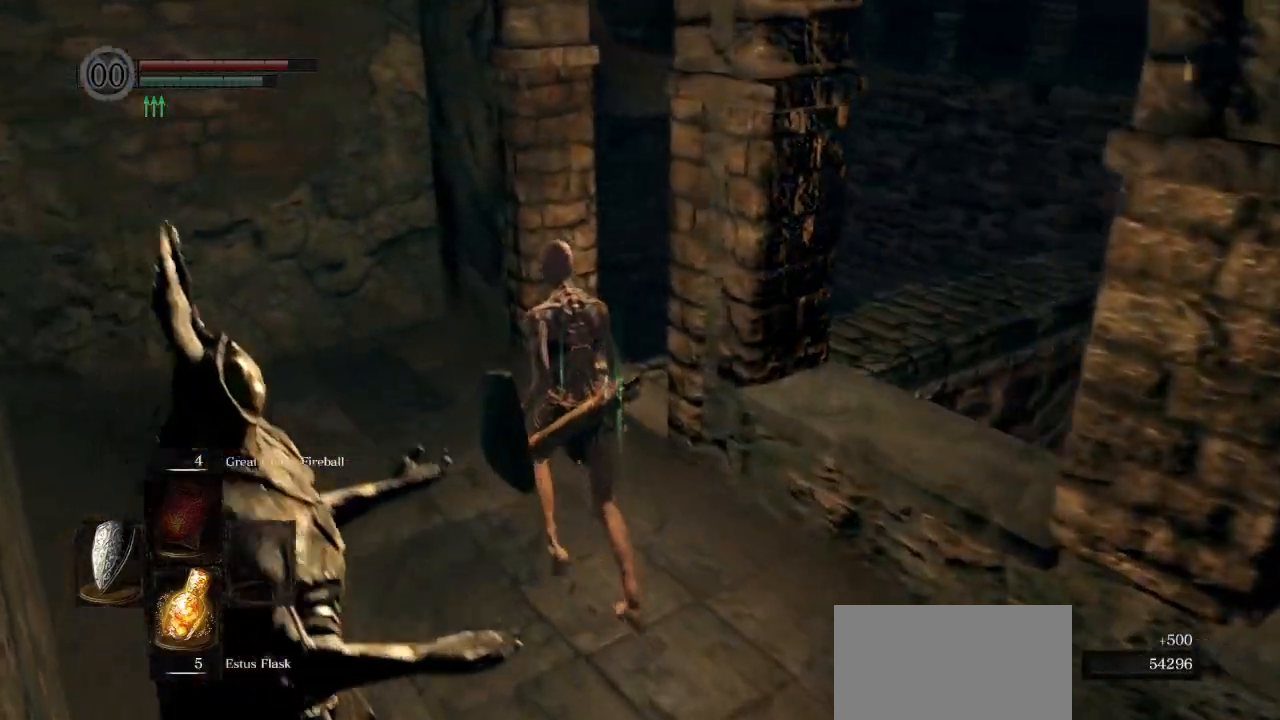
{"buttons": [], "left_stick": "up", "right_stick": "right", "events": []}
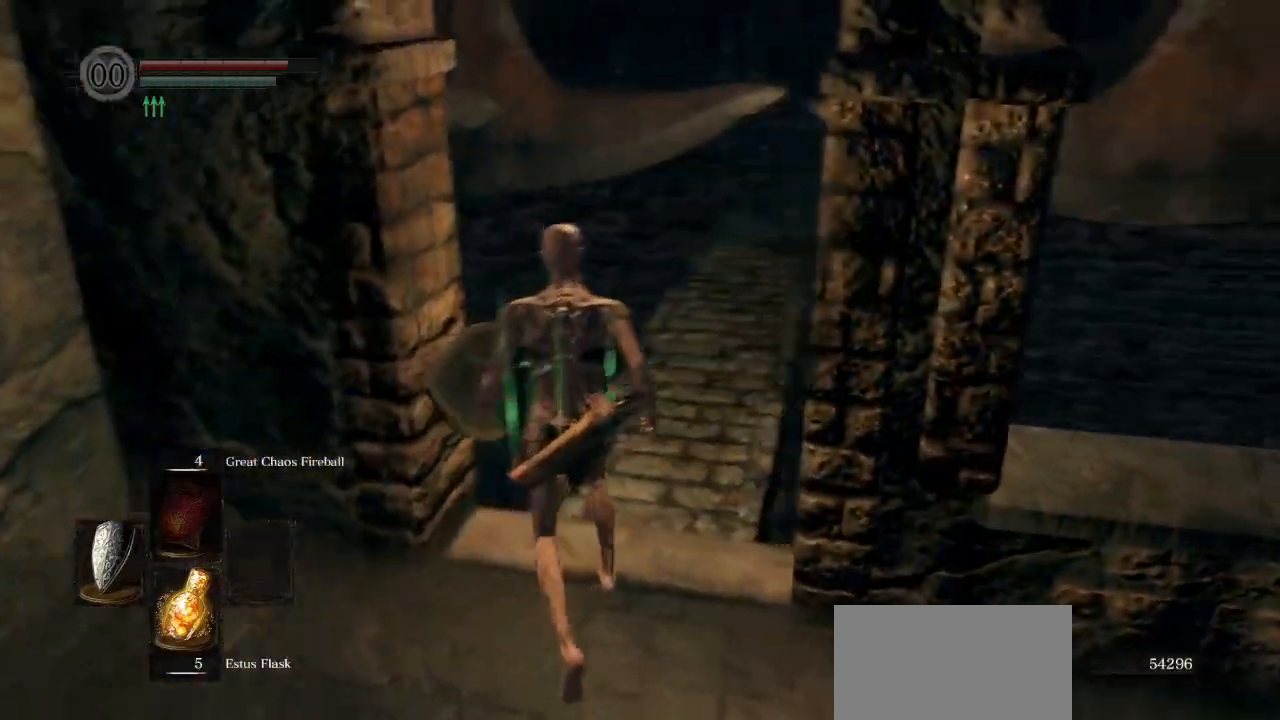
{"buttons": ["CIRCLE"], "left_stick": "up", "right_stick": "center", "events": [[217, "left_stick", "center"], [217, "right_stick", "center"], [450, "left_stick", "up"], [483, "CIRCLE", "down"]]}
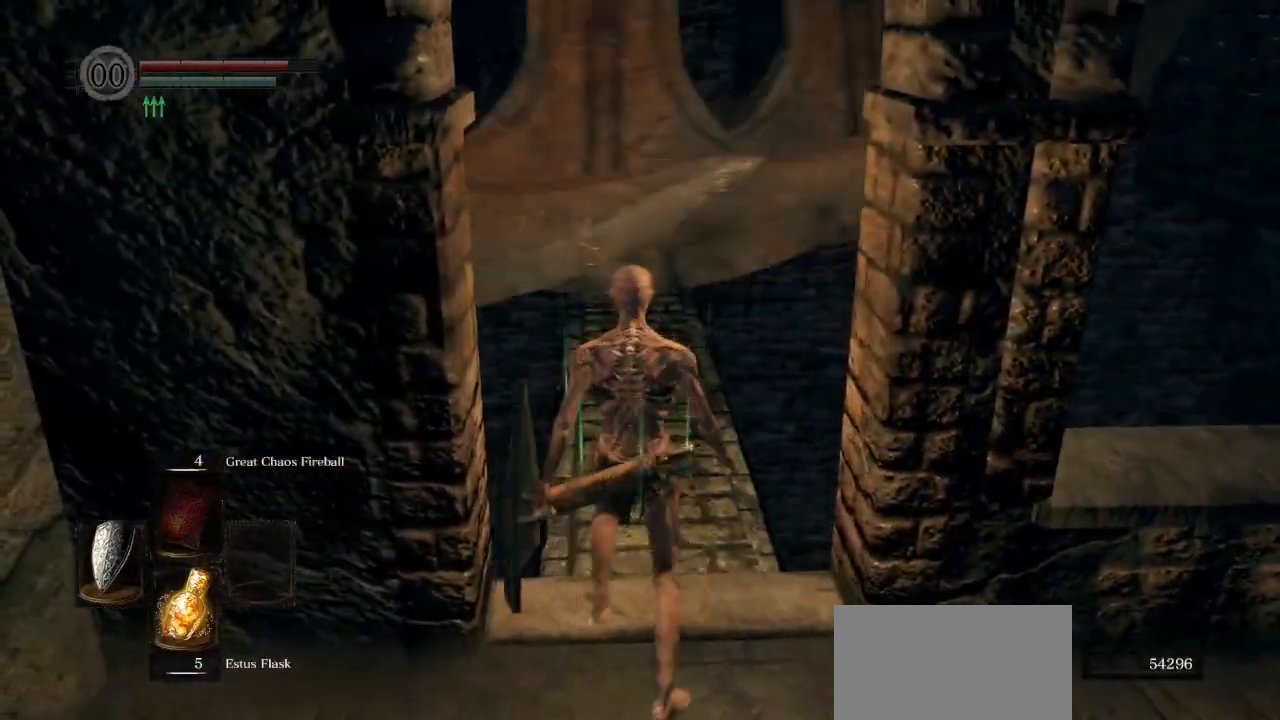
{"buttons": ["CIRCLE"], "left_stick": "up", "right_stick": "center", "events": []}
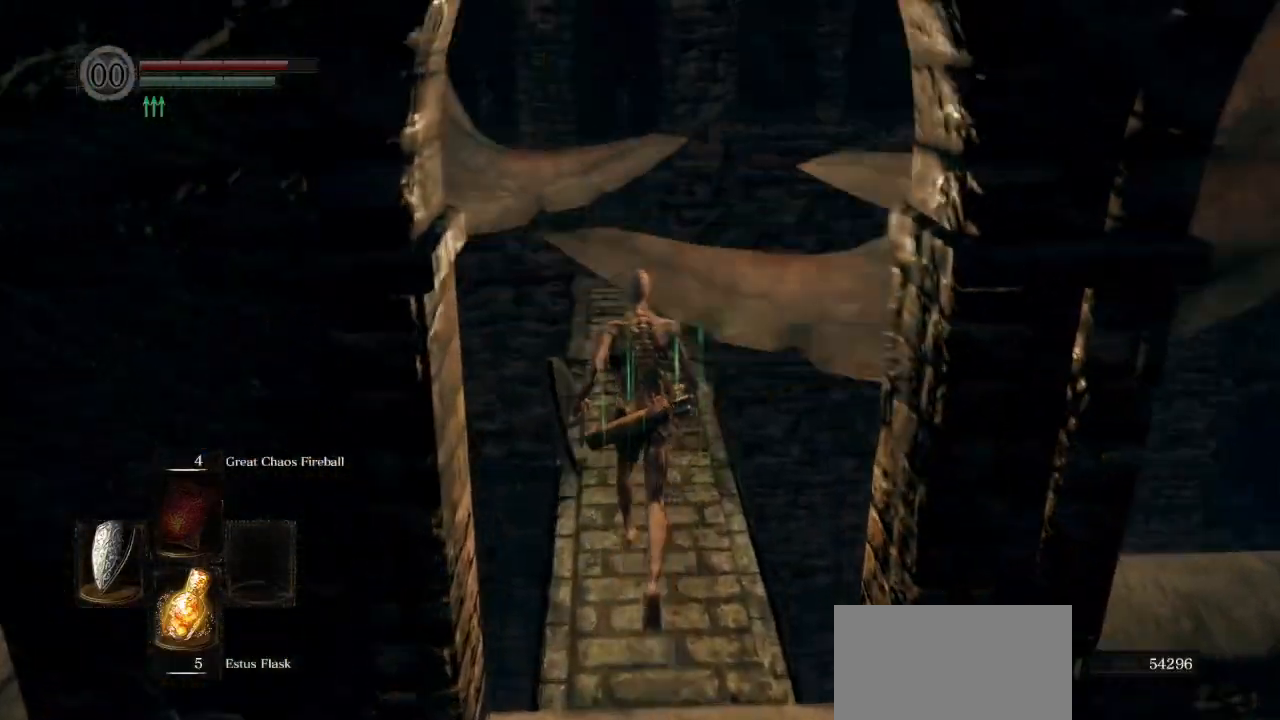
{"buttons": ["CIRCLE"], "left_stick": "up", "right_stick": "down", "events": [[150, "right_stick", "down"]]}
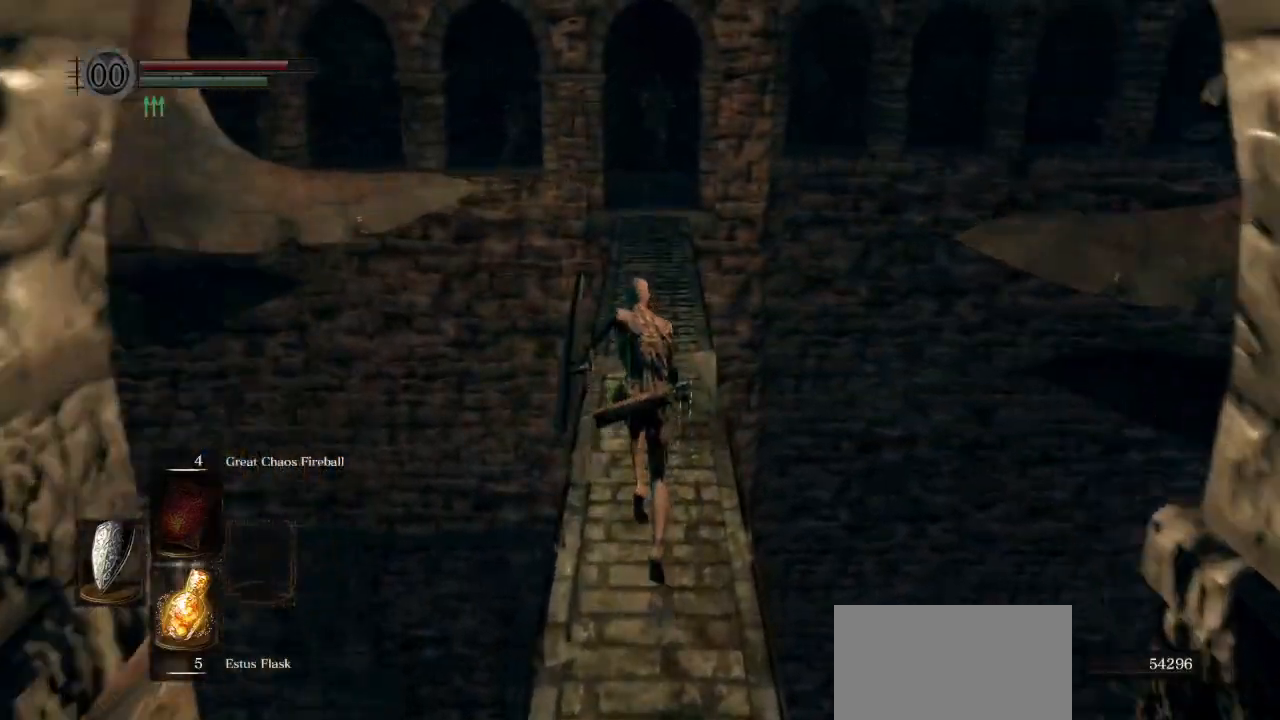
{"buttons": ["CIRCLE"], "left_stick": "up", "right_stick": "center", "events": [[33, "right_stick", "center"]]}